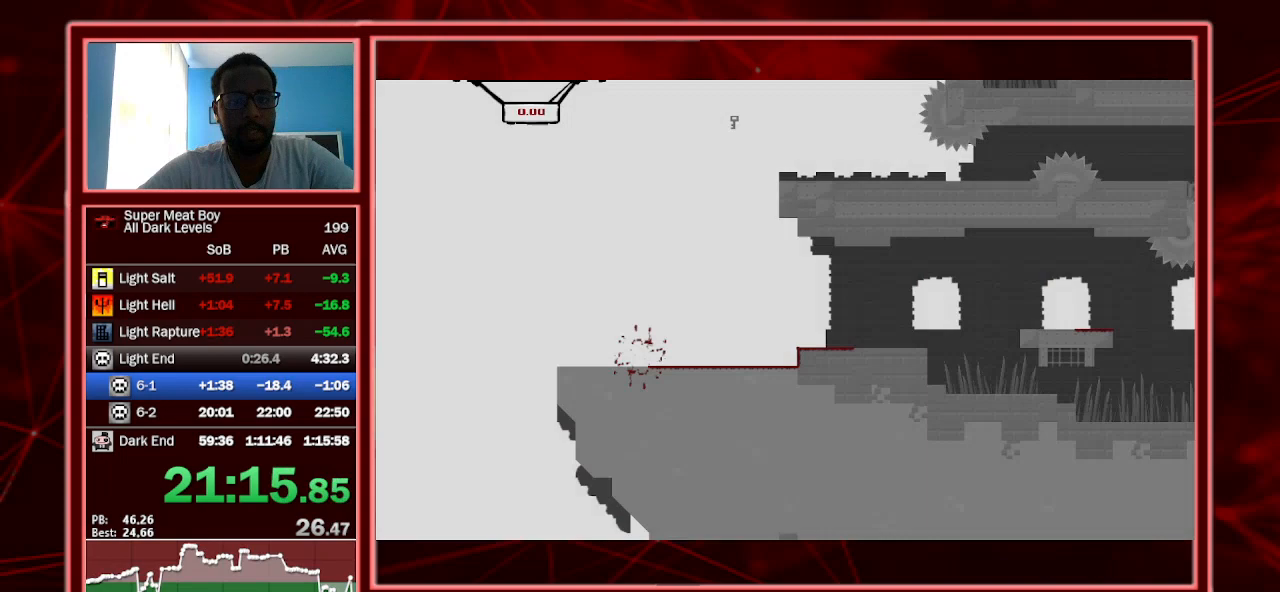
Gameplay with keyboard; each line is a JSON object with the keys held at the frame after it. "events" lists presses ("down") and releases ("up") of "a", "escape", "left", "p", "right", "s", "shift" and "space" between this image and that frame as [ms after this image, input, new state], when the widget could be followed in between. No other keys are recorded. Mouse input is not recorded.
{"keys": ["right", "shift"], "events": []}
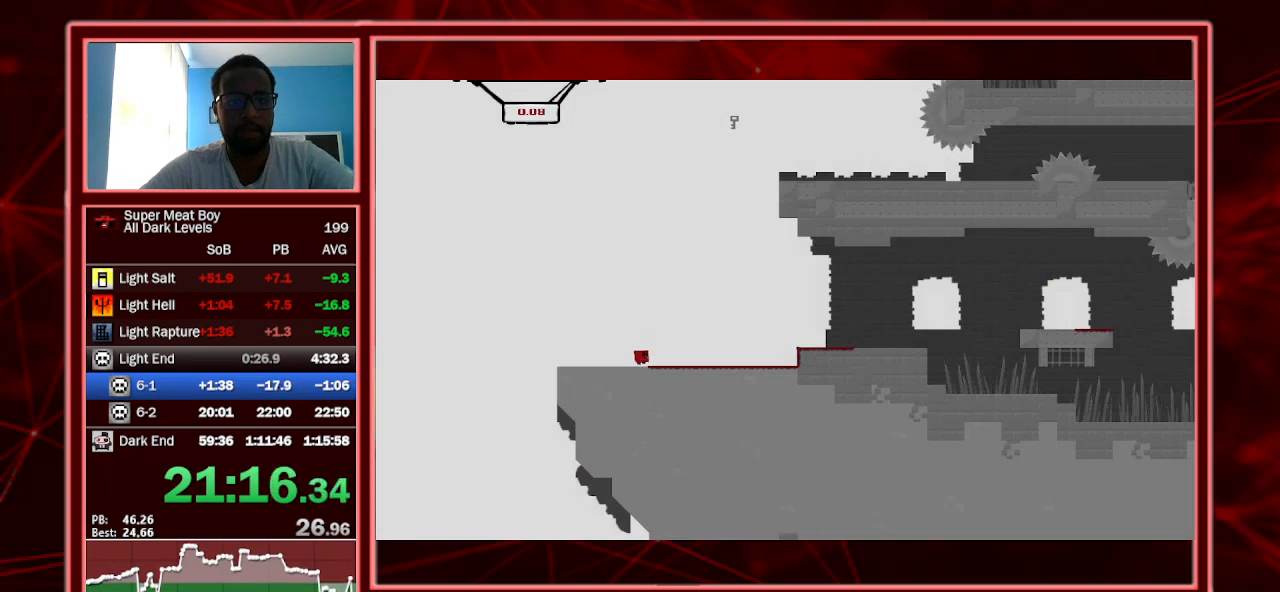
{"keys": ["right", "shift"], "events": [[367, "space", "down"], [500, "space", "up"]]}
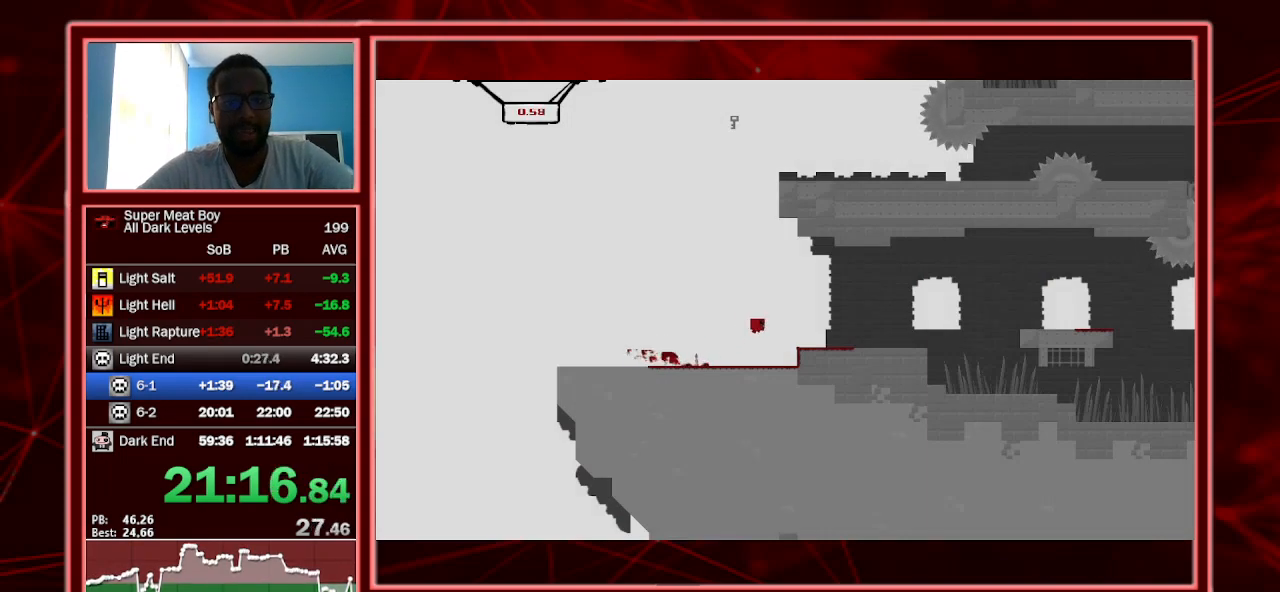
{"keys": ["right", "shift", "space"], "events": [[433, "space", "down"]]}
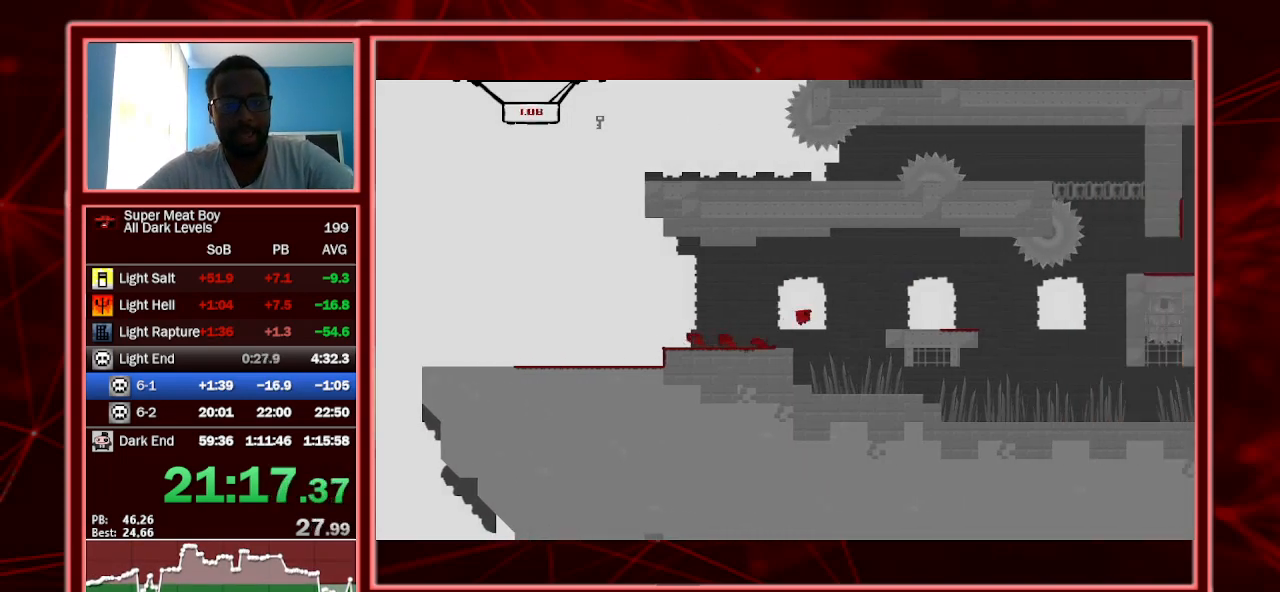
{"keys": ["right", "shift"], "events": [[100, "space", "up"]]}
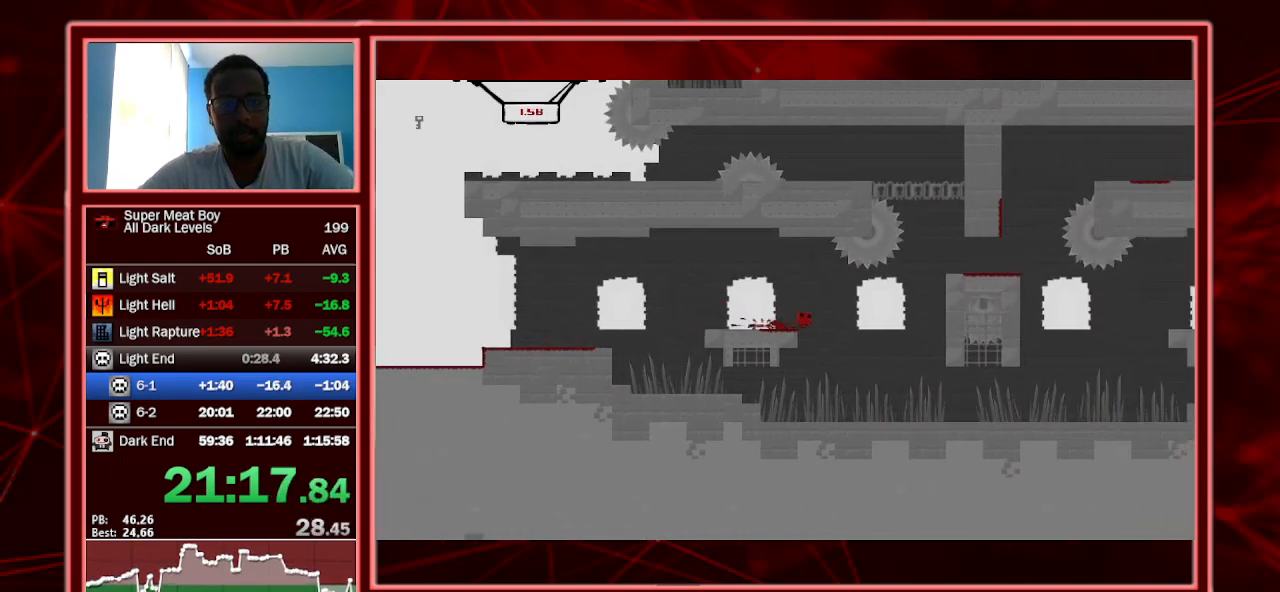
{"keys": ["left", "shift"], "events": [[33, "space", "down"], [400, "left", "down"], [400, "right", "up"], [400, "space", "up"]]}
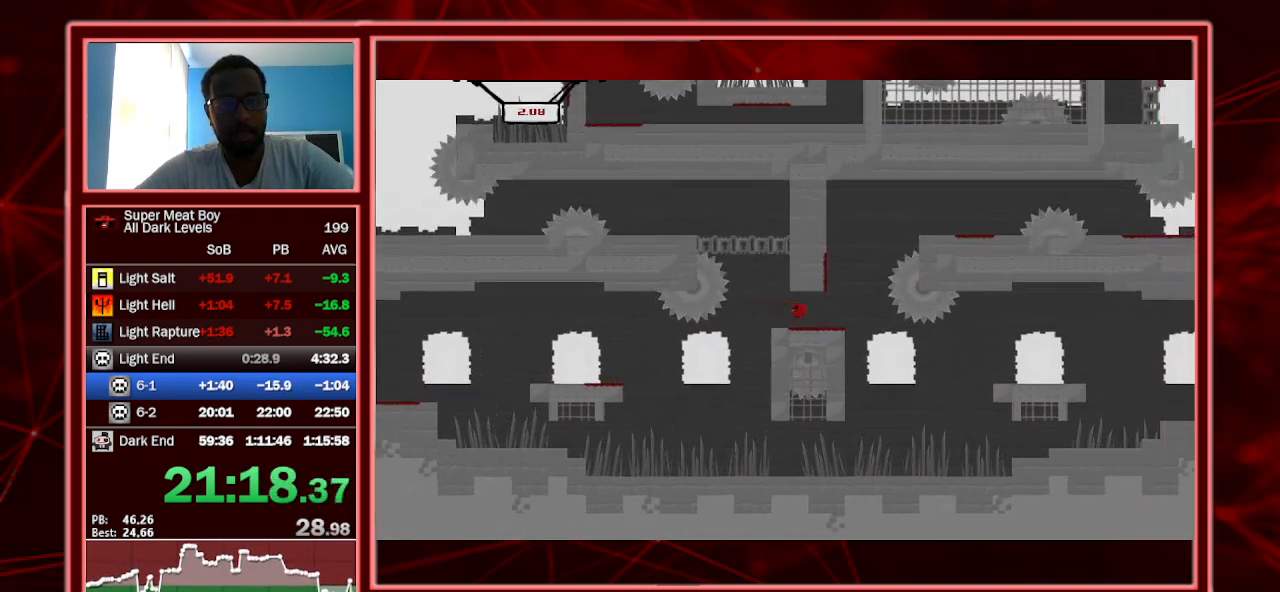
{"keys": ["right", "shift"], "events": [[100, "left", "up"], [267, "right", "down"]]}
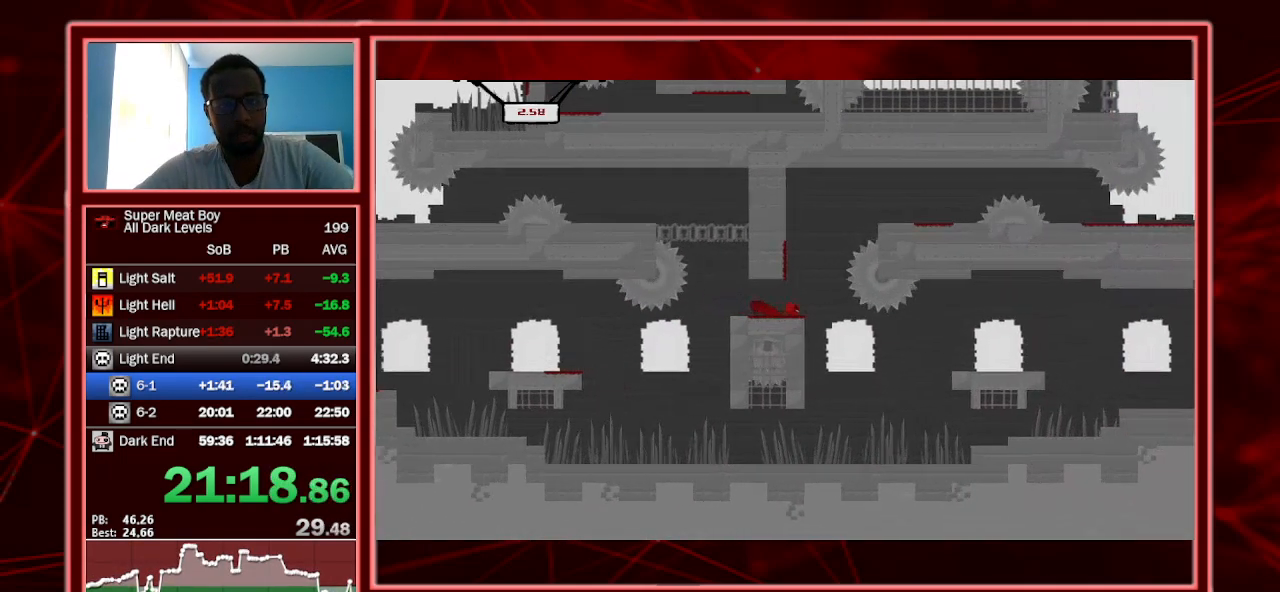
{"keys": ["right", "shift", "space"], "events": [[67, "right", "up"], [100, "space", "down"], [200, "left", "down"], [433, "left", "up"], [433, "space", "up"], [500, "right", "down"], [500, "space", "down"]]}
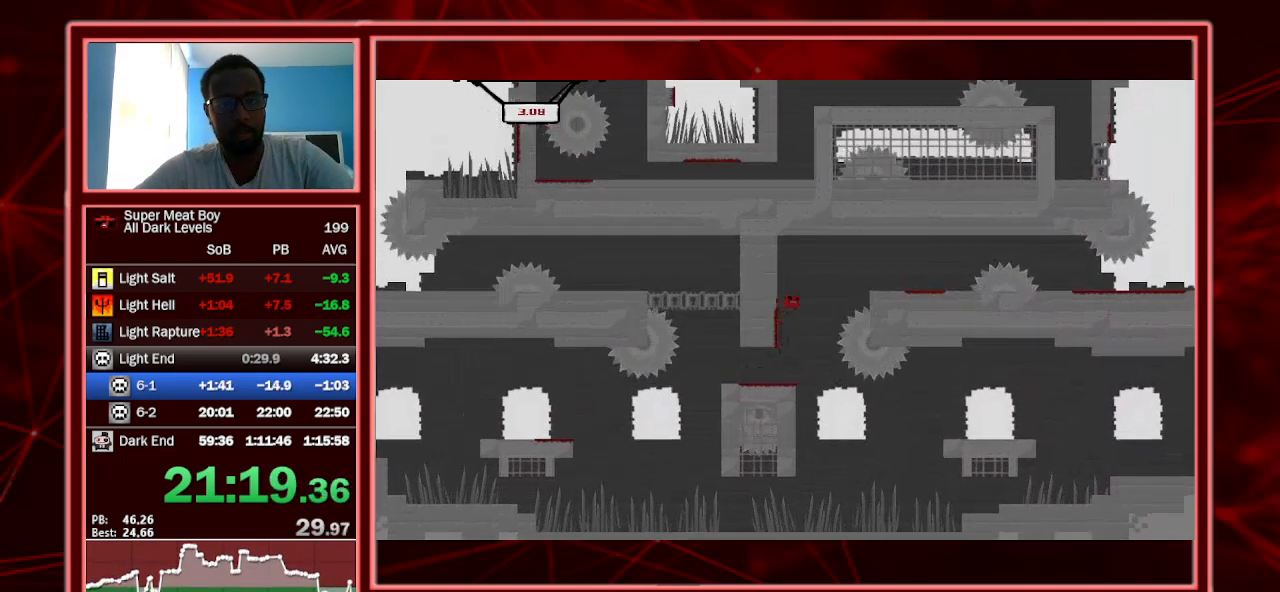
{"keys": ["right", "shift", "space"], "events": [[133, "space", "up"], [233, "left", "down"], [367, "left", "up"], [500, "space", "down"]]}
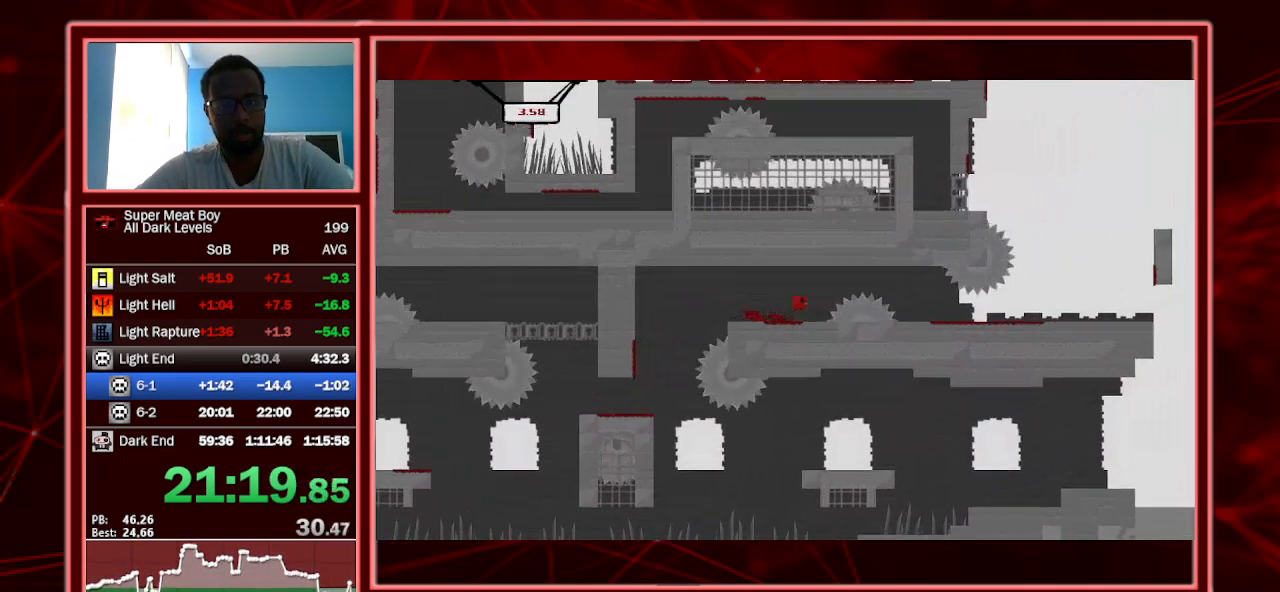
{"keys": ["right", "shift"], "events": [[133, "space", "up"], [300, "left", "down"], [367, "left", "up"]]}
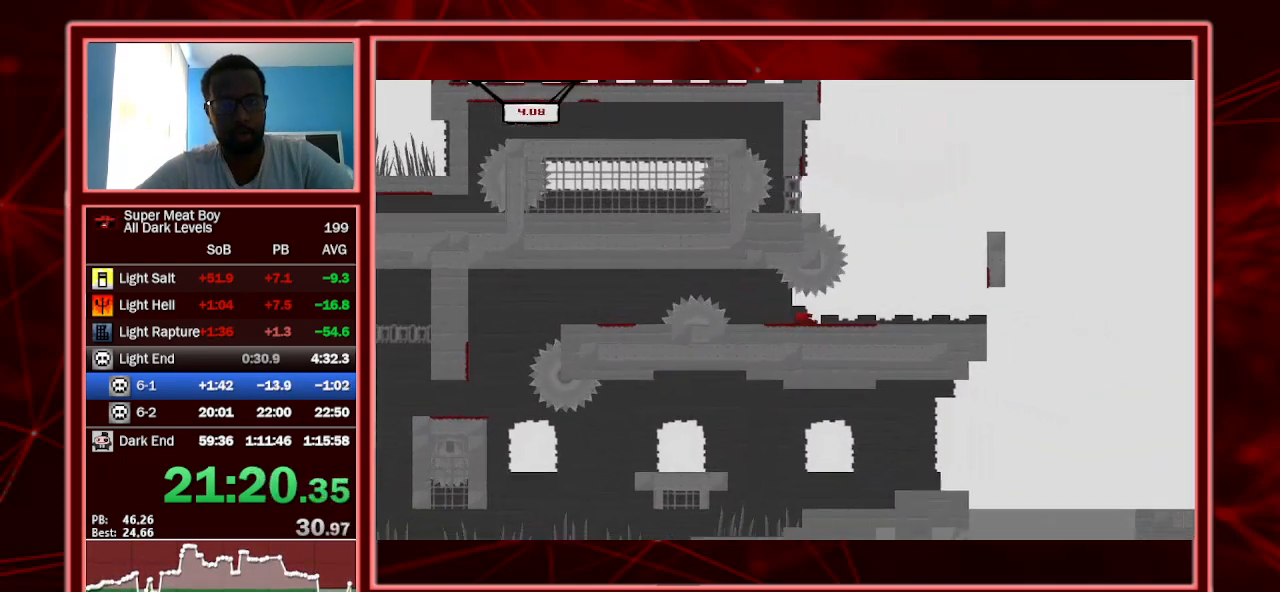
{"keys": ["right", "shift"], "events": [[167, "space", "down"], [500, "space", "up"]]}
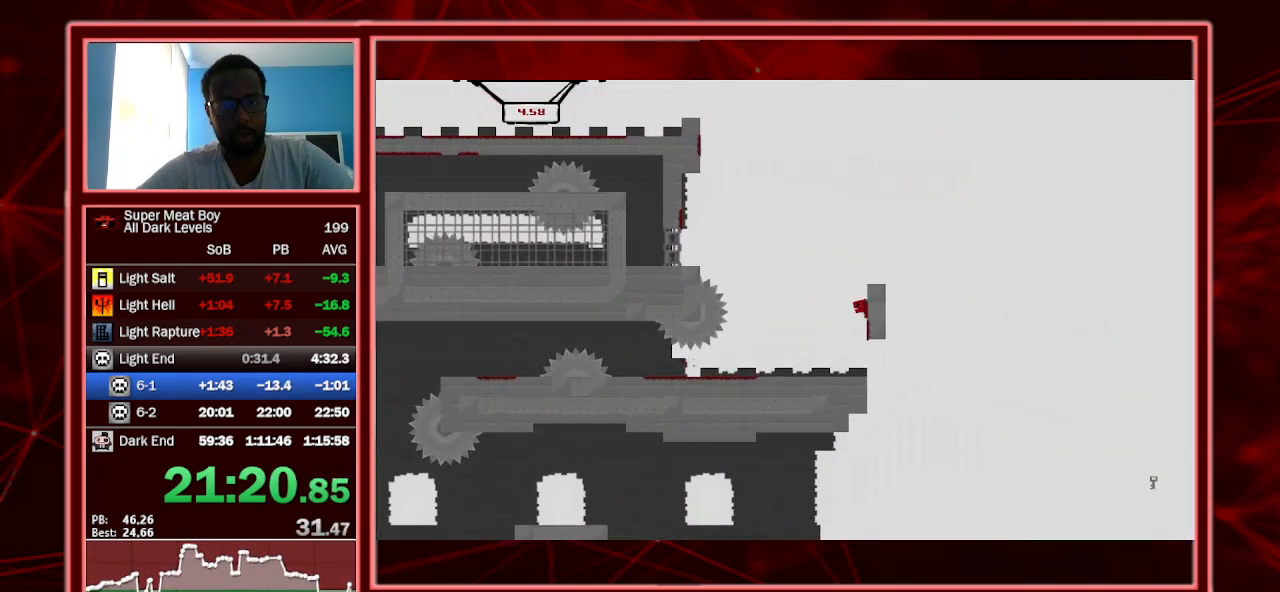
{"keys": ["left", "shift"], "events": [[33, "left", "down"], [33, "right", "up"], [100, "space", "down"], [500, "space", "up"]]}
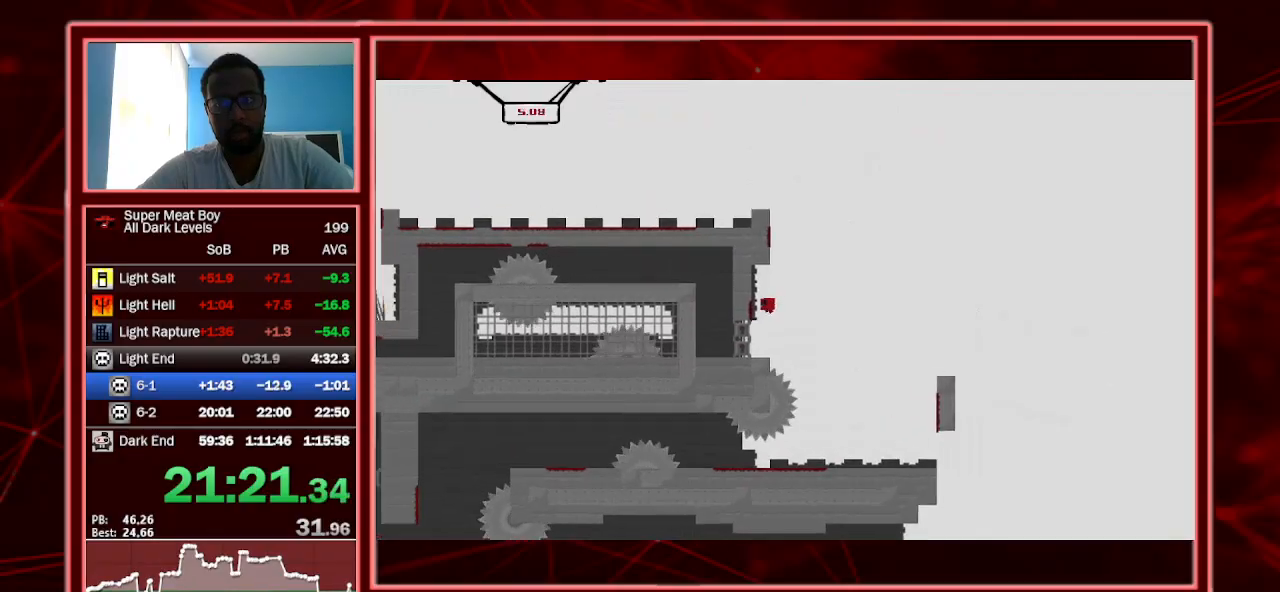
{"keys": ["left", "shift"], "events": [[100, "space", "down"], [467, "space", "up"]]}
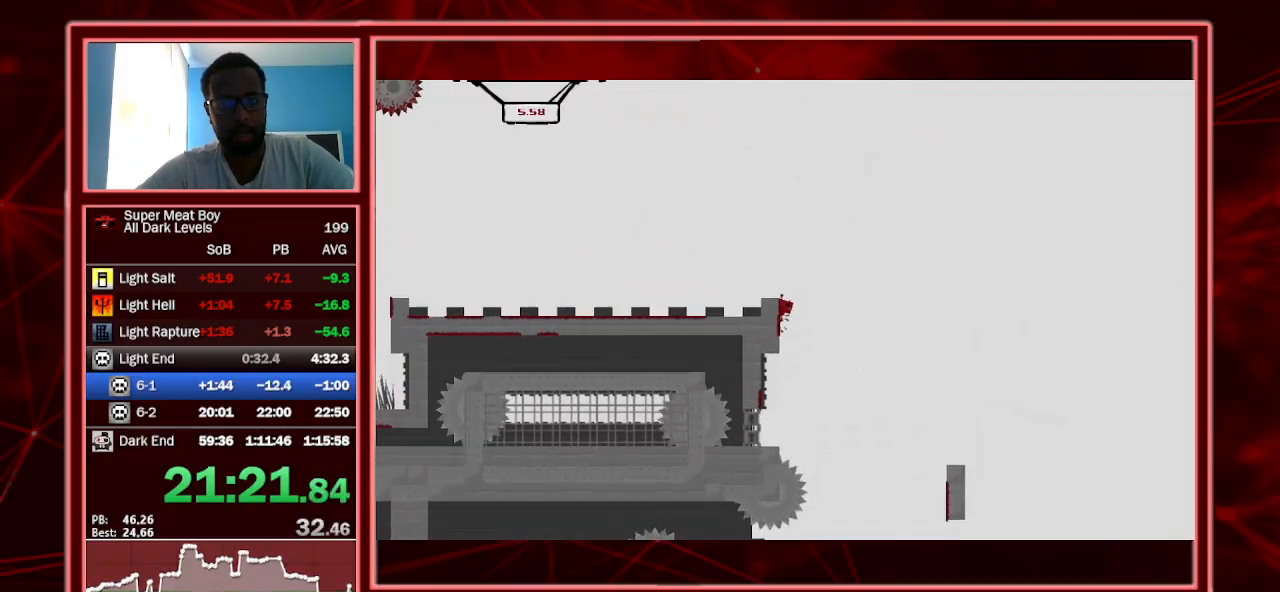
{"keys": ["left", "shift"], "events": [[33, "space", "down"], [300, "space", "up"]]}
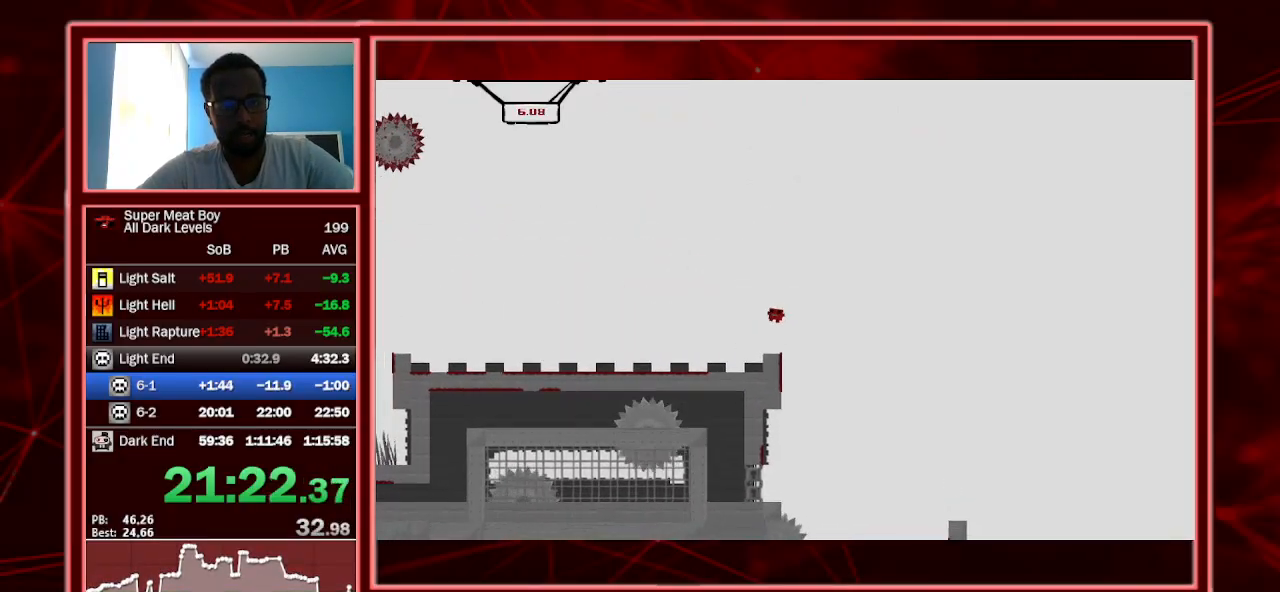
{"keys": ["left", "shift"], "events": []}
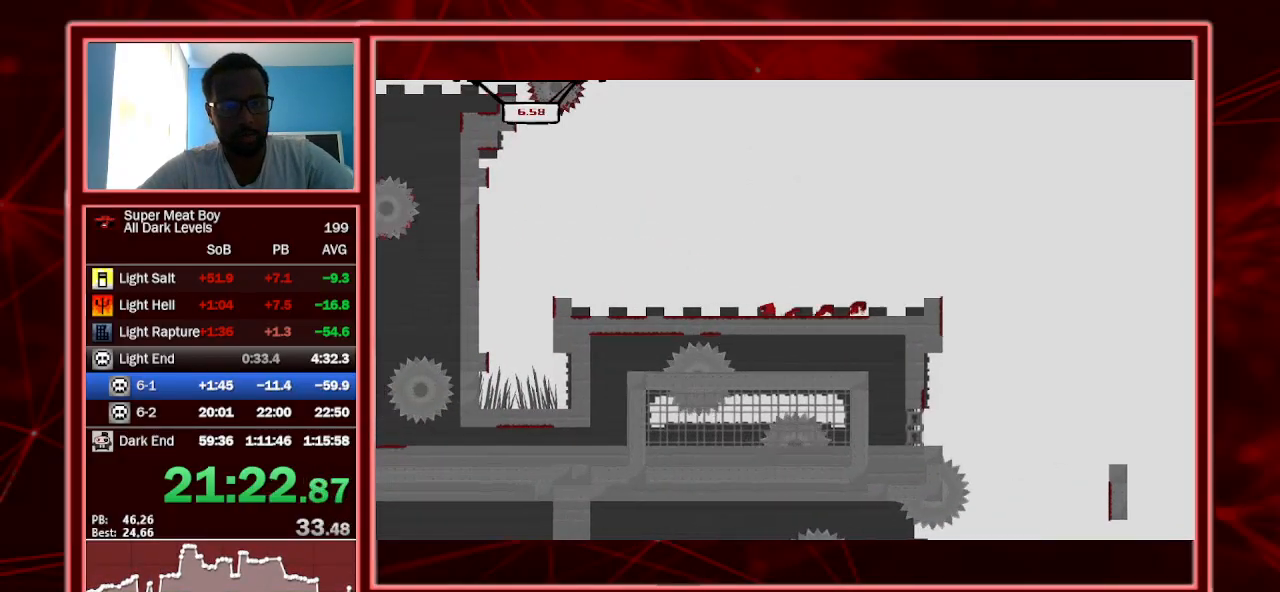
{"keys": ["left", "shift", "space"], "events": [[333, "space", "down"]]}
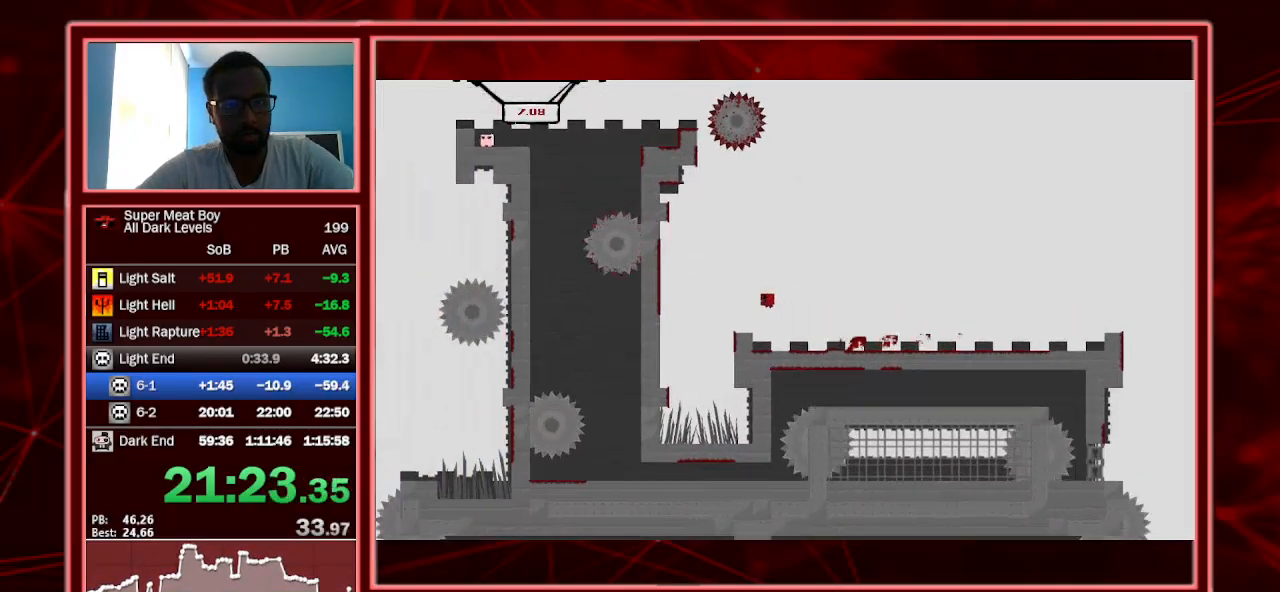
{"keys": ["left", "shift", "space"], "events": [[300, "space", "up"], [400, "space", "down"]]}
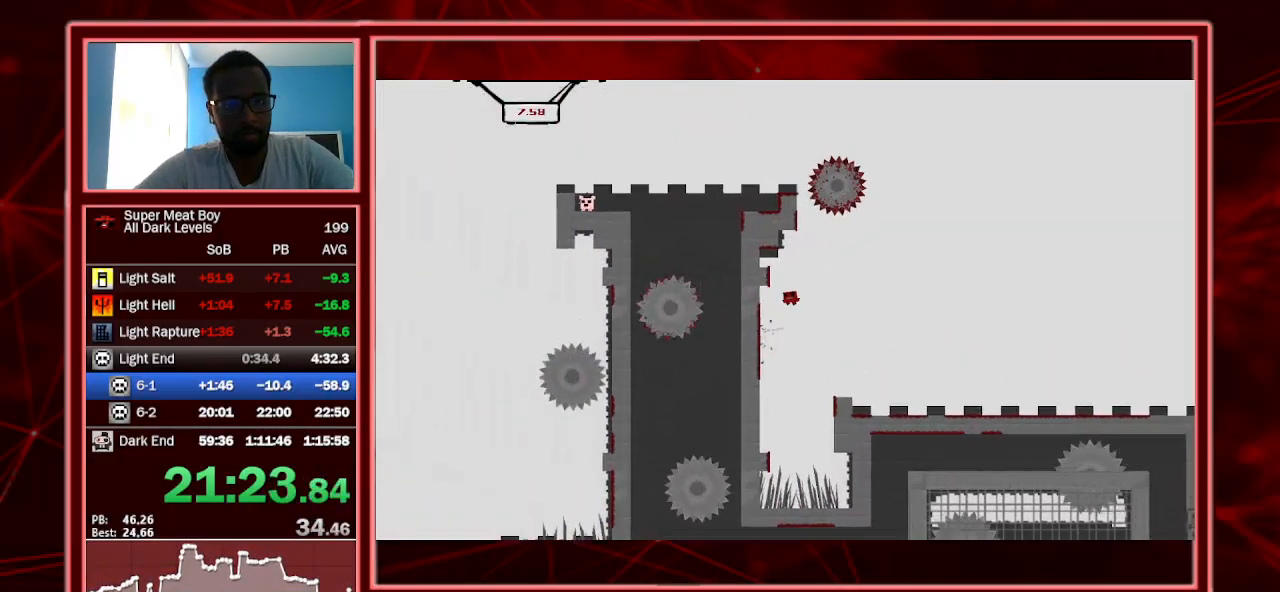
{"keys": ["left", "shift", "space"], "events": [[233, "space", "up"], [267, "left", "up"], [367, "left", "down"], [400, "space", "down"]]}
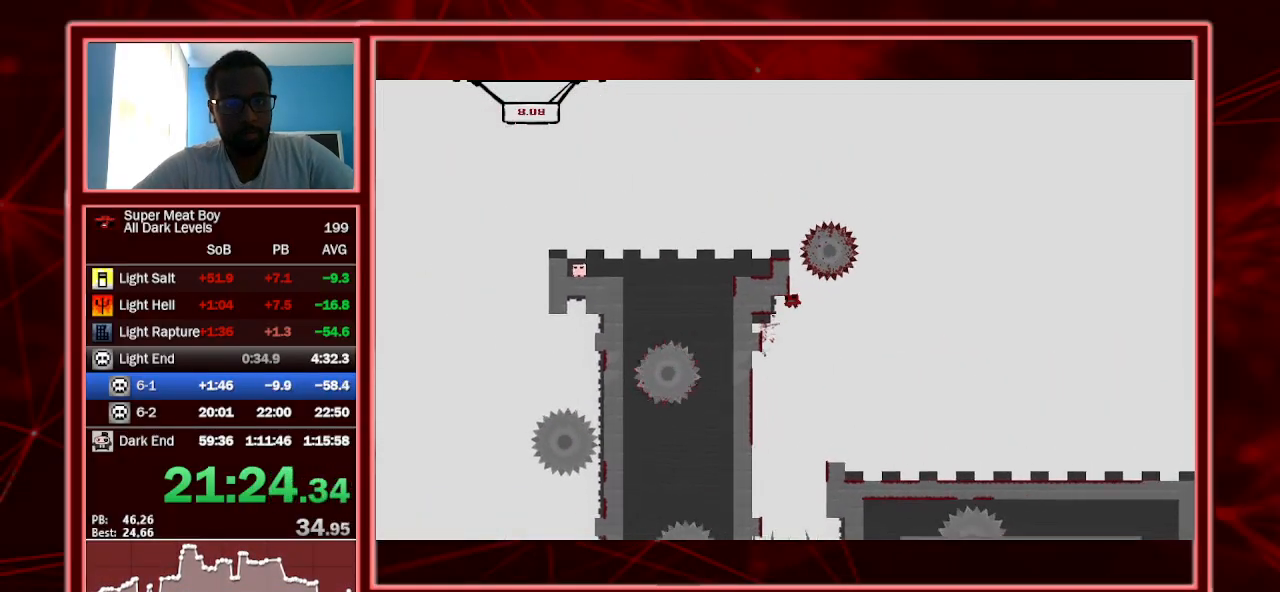
{"keys": ["left", "shift"], "events": [[433, "space", "up"]]}
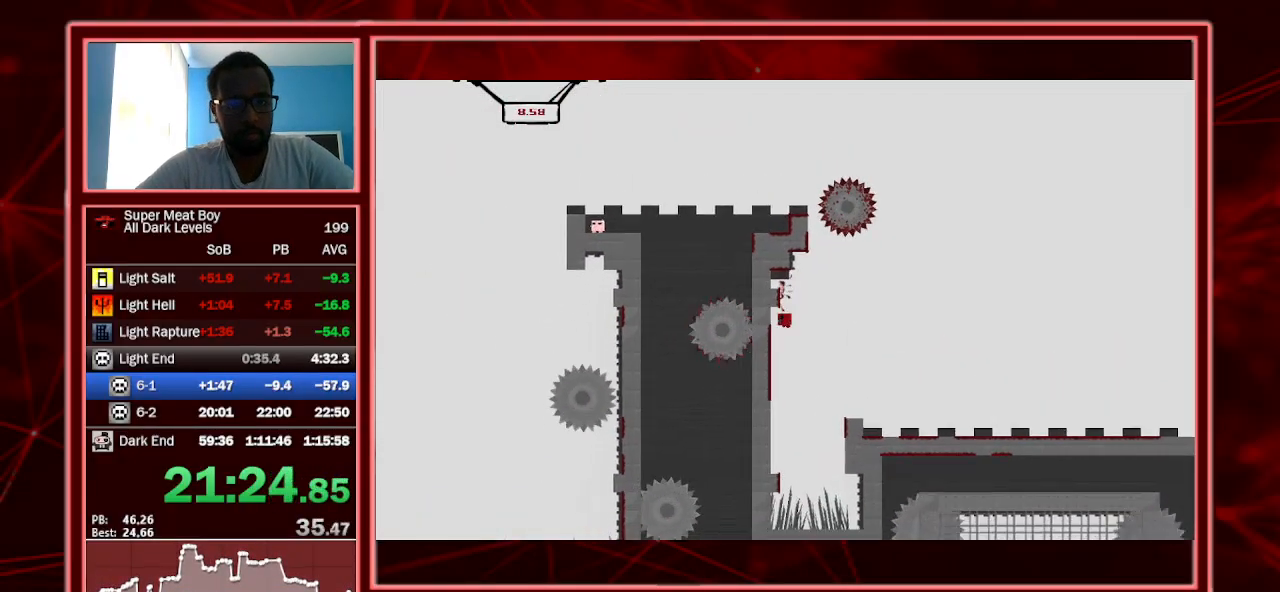
{"keys": ["shift"], "events": [[267, "left", "up"], [267, "right", "down"], [267, "space", "down"], [333, "space", "up"], [433, "right", "up"]]}
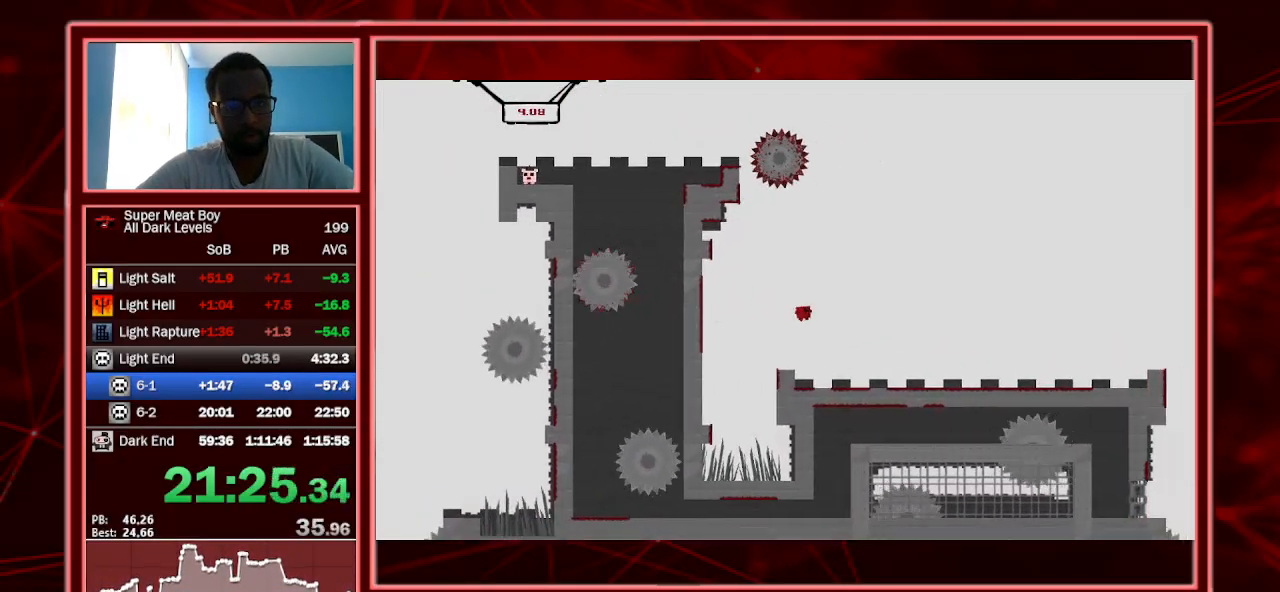
{"keys": ["left", "shift", "space"], "events": [[67, "left", "down"], [500, "space", "down"]]}
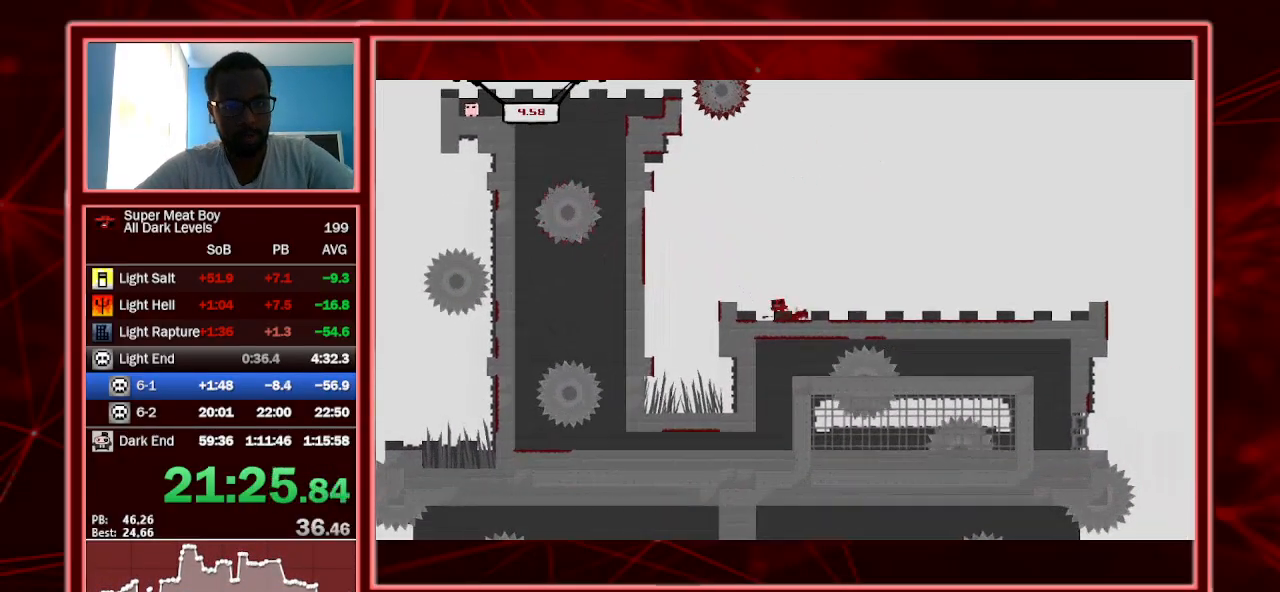
{"keys": ["left", "shift"], "events": [[433, "space", "up"]]}
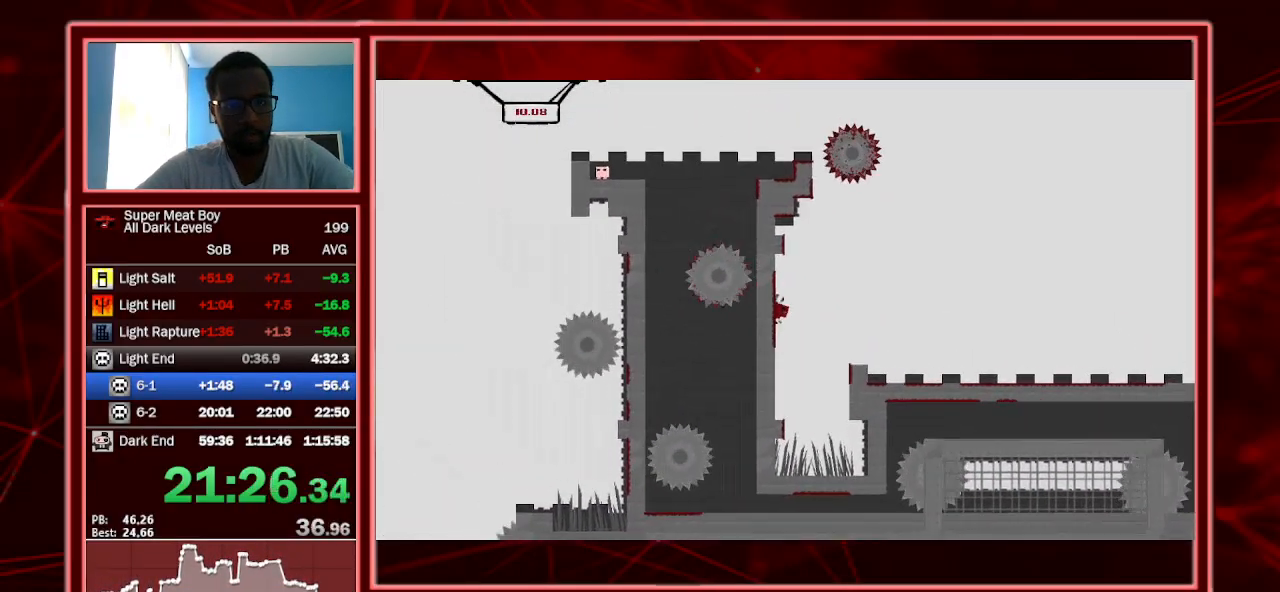
{"keys": ["shift"], "events": [[67, "space", "down"], [400, "left", "up"], [400, "space", "up"]]}
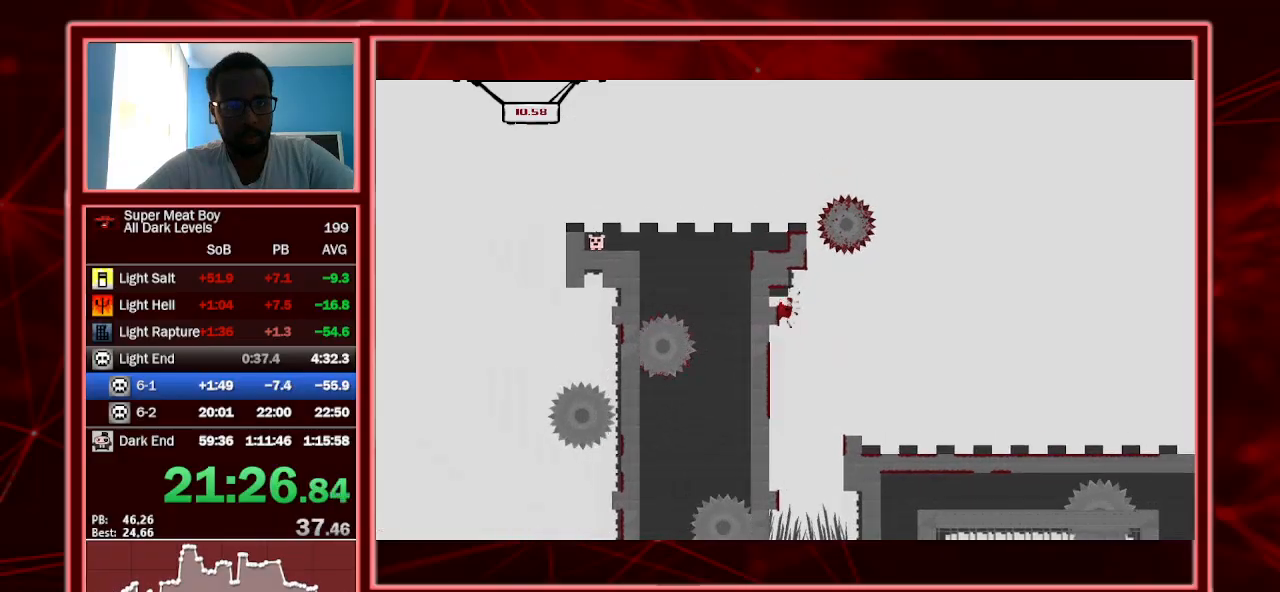
{"keys": ["left", "shift", "space"], "events": [[33, "left", "down"], [33, "space", "down"]]}
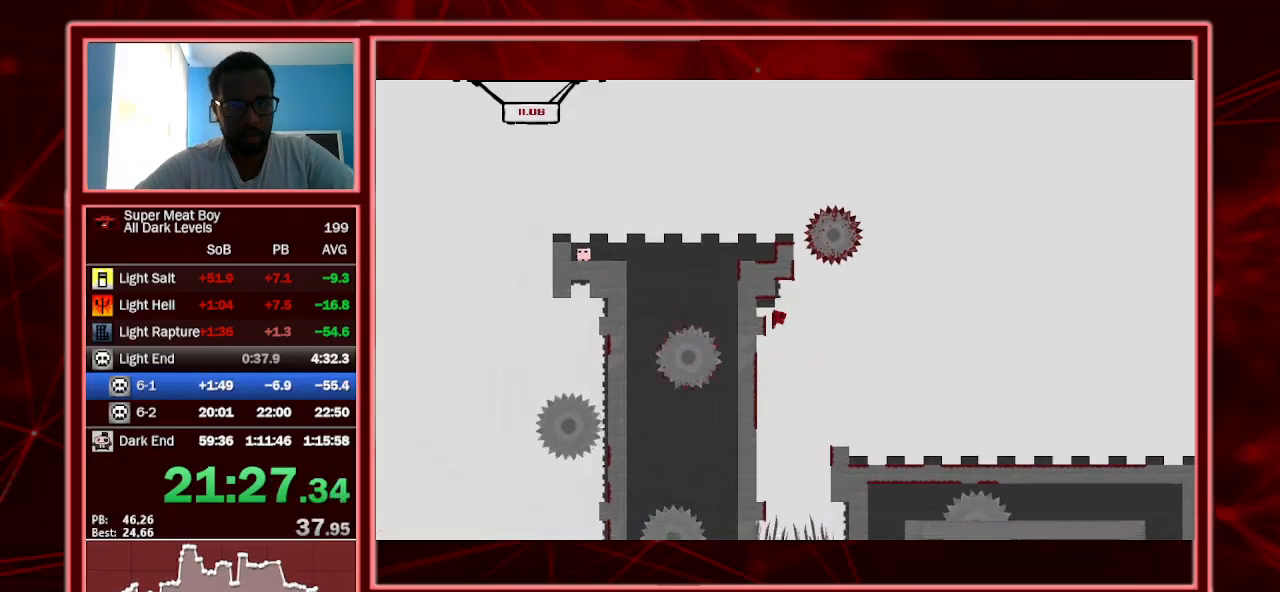
{"keys": ["right", "shift", "space"], "events": [[133, "space", "up"], [433, "left", "up"], [433, "right", "down"], [433, "space", "down"]]}
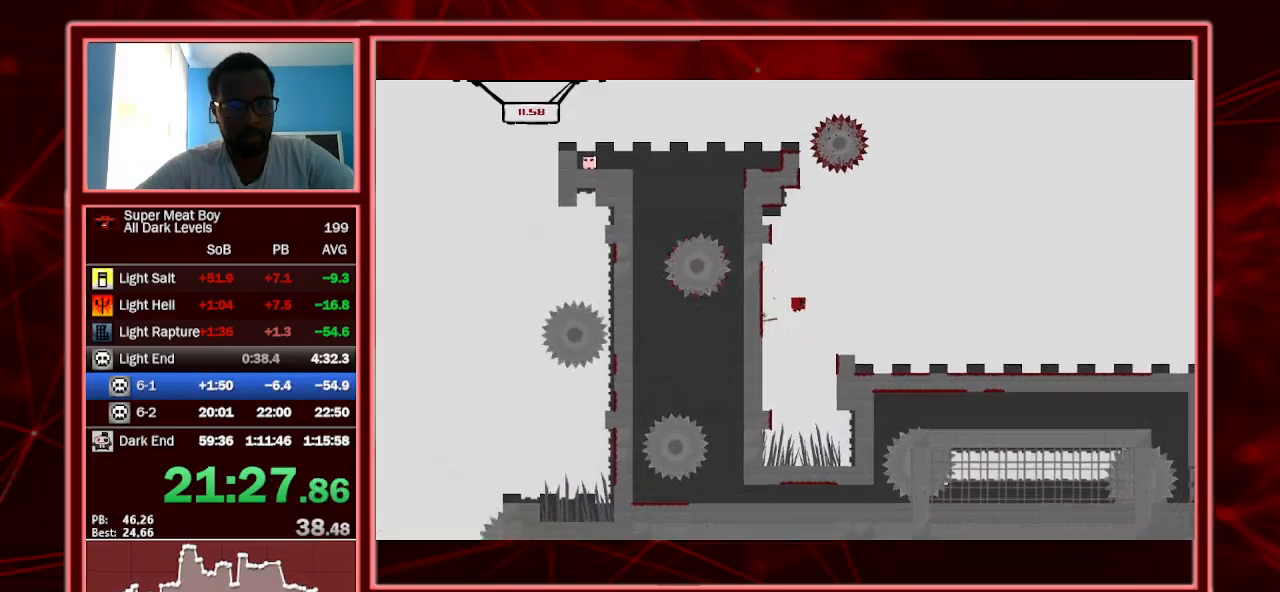
{"keys": ["left", "shift"], "events": [[33, "space", "up"], [67, "right", "up"], [200, "left", "down"]]}
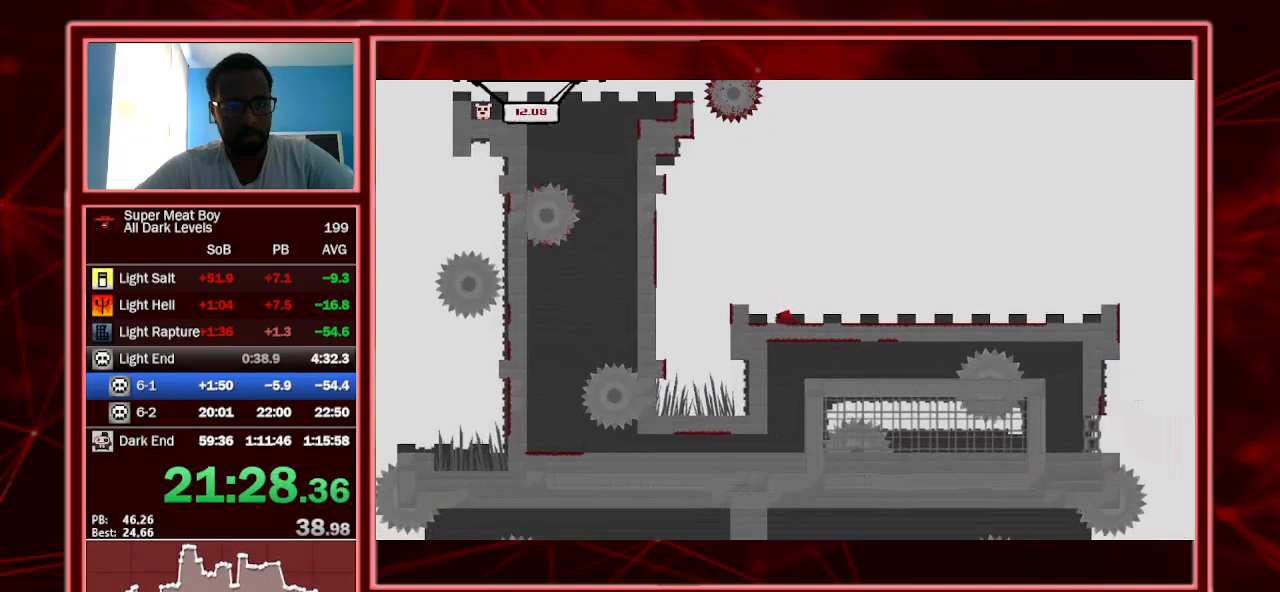
{"keys": ["left", "shift"], "events": [[67, "space", "down"], [400, "space", "up"]]}
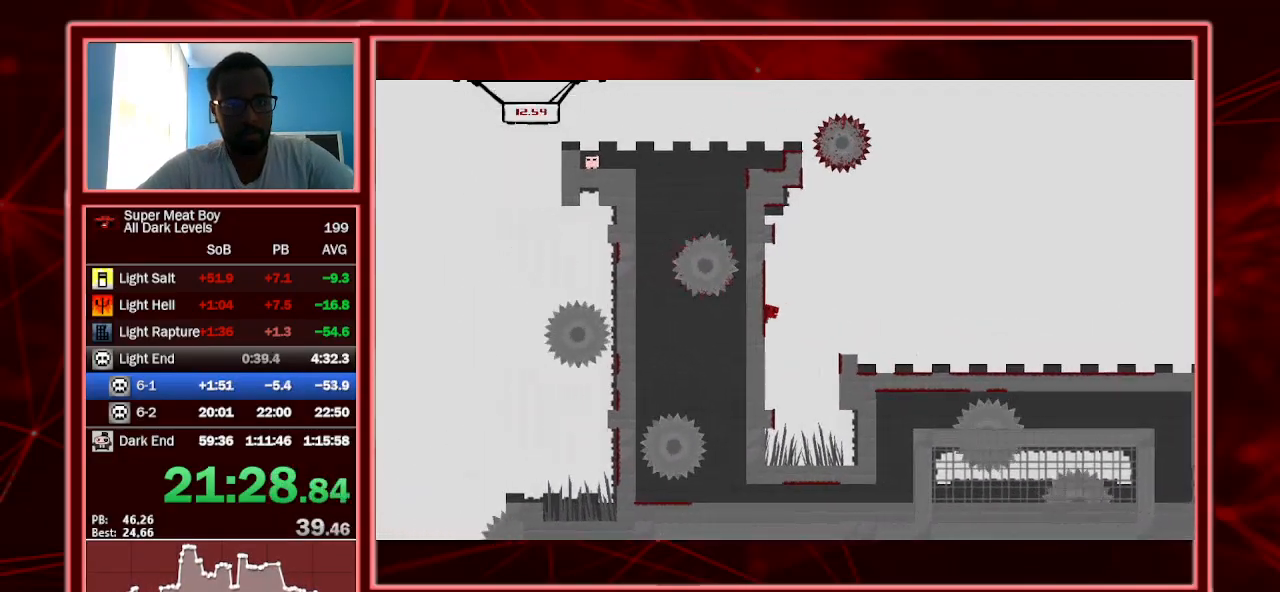
{"keys": ["shift"], "events": [[100, "space", "down"], [467, "space", "up"], [500, "left", "up"]]}
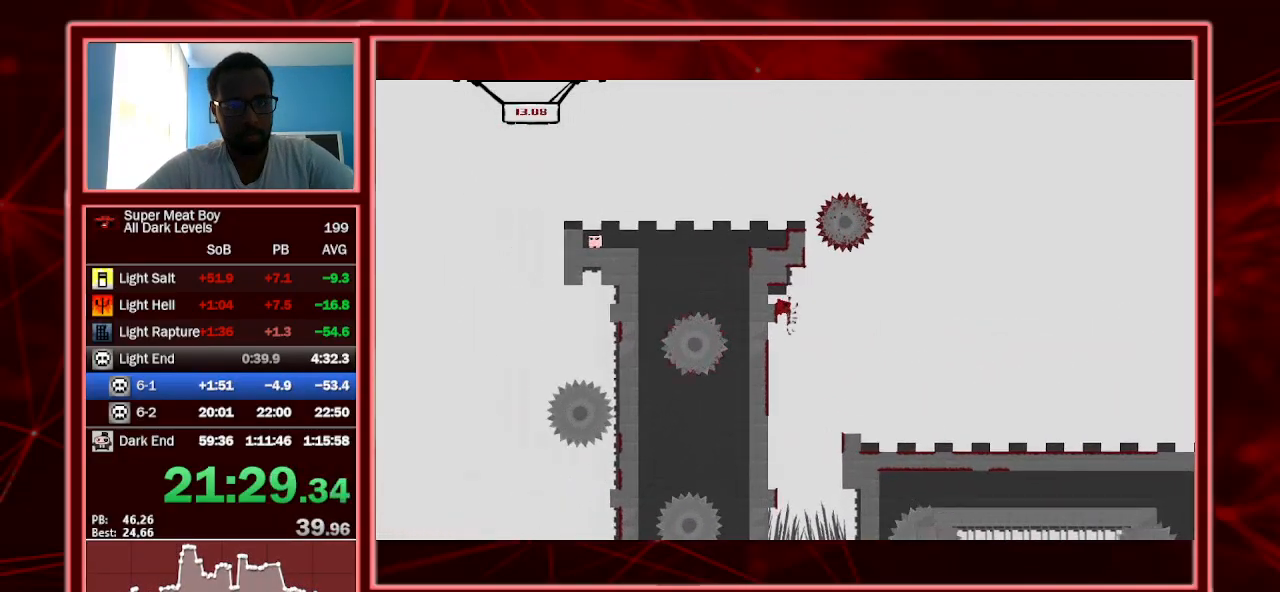
{"keys": ["left", "shift", "space"], "events": [[100, "left", "down"], [100, "space", "down"]]}
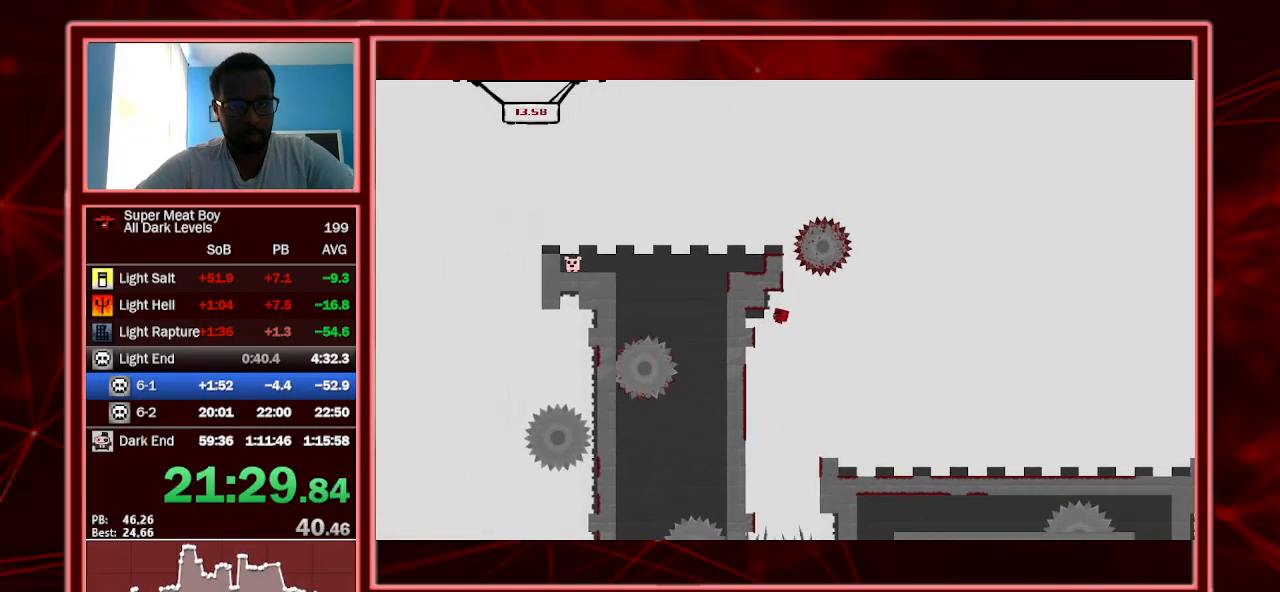
{"keys": ["left", "shift", "space"], "events": [[233, "space", "up"], [500, "space", "down"]]}
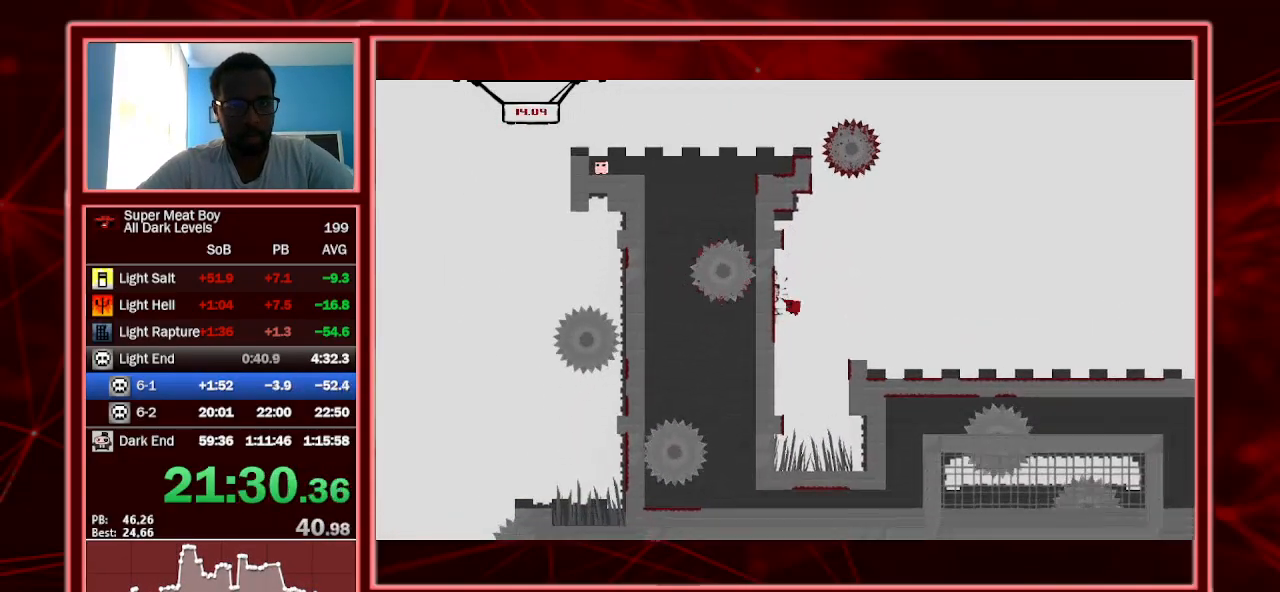
{"keys": ["left", "shift"], "events": [[133, "space", "up"]]}
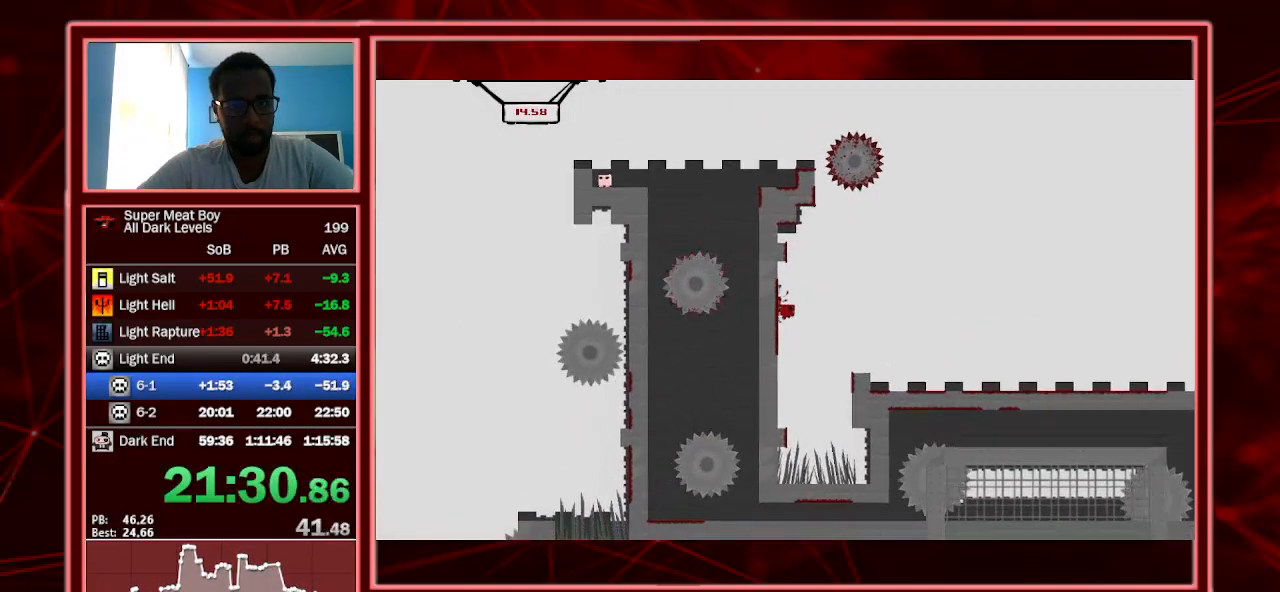
{"keys": ["shift"], "events": [[33, "space", "down"], [300, "space", "up"], [400, "left", "up"]]}